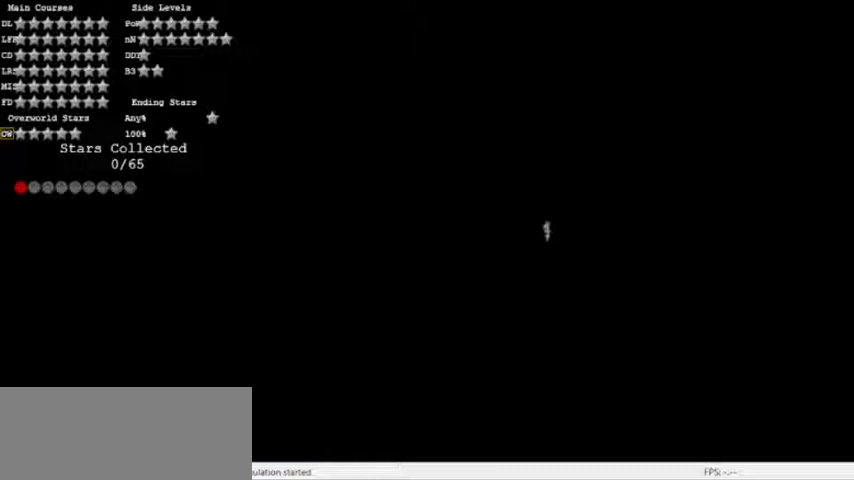
Gameplay with a controller (Nintendo layout); each line is a JSON object with the inputs held at the frame after it. "events" lists button and stick changes between this image and that frame as [ms after this image, input, new state], when the widget could be followed in between. Not read: L3 R3.
{"buttons": [], "left_stick": "center", "events": []}
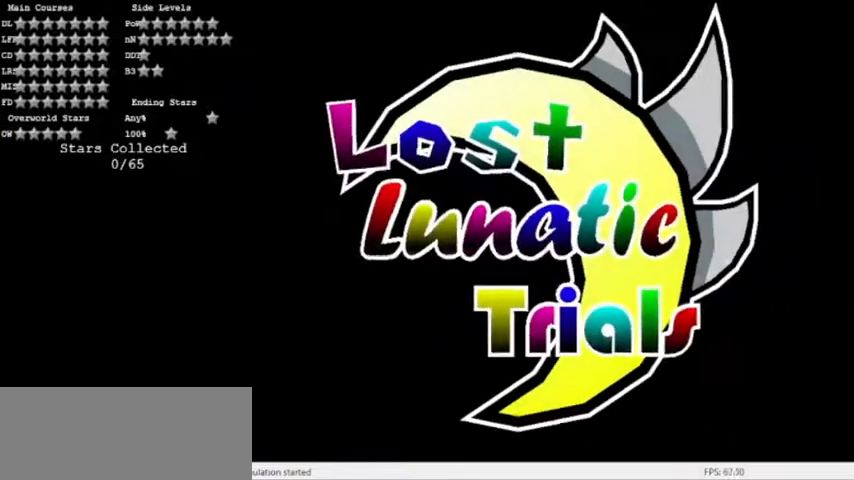
{"buttons": [], "left_stick": "center", "events": []}
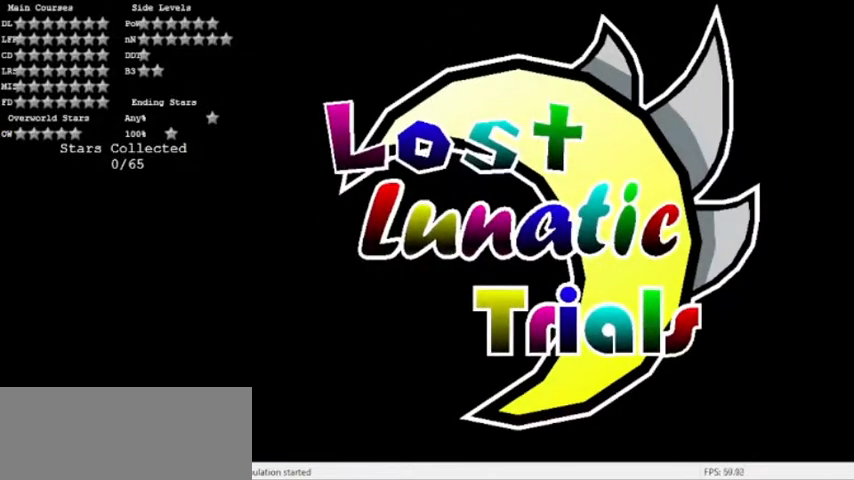
{"buttons": [], "left_stick": "center", "events": []}
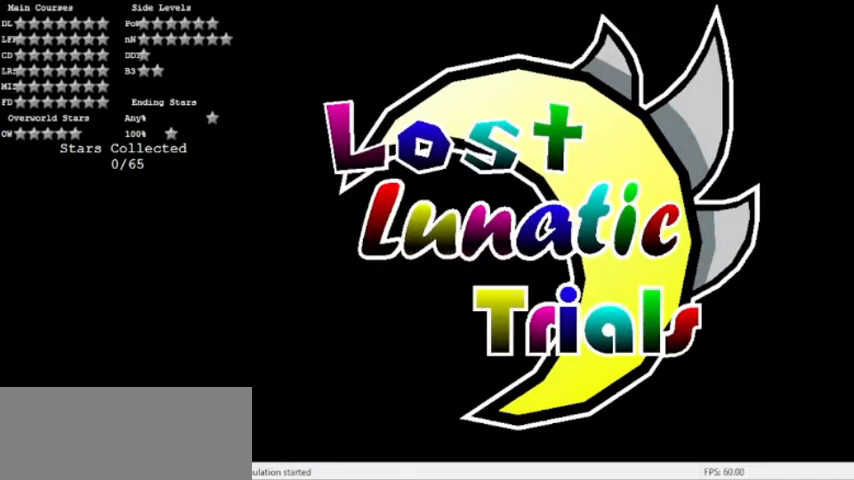
{"buttons": [], "left_stick": "center", "events": [[300, "START", "down"], [334, "START", "up"]]}
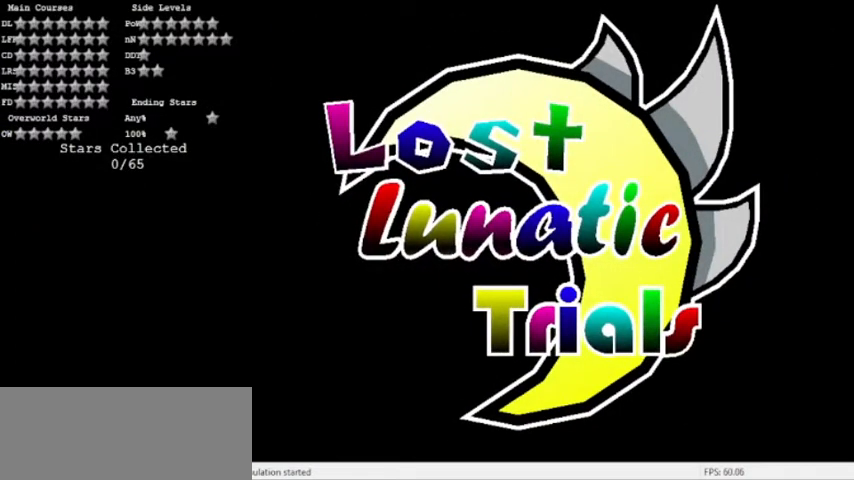
{"buttons": [], "left_stick": "center", "events": []}
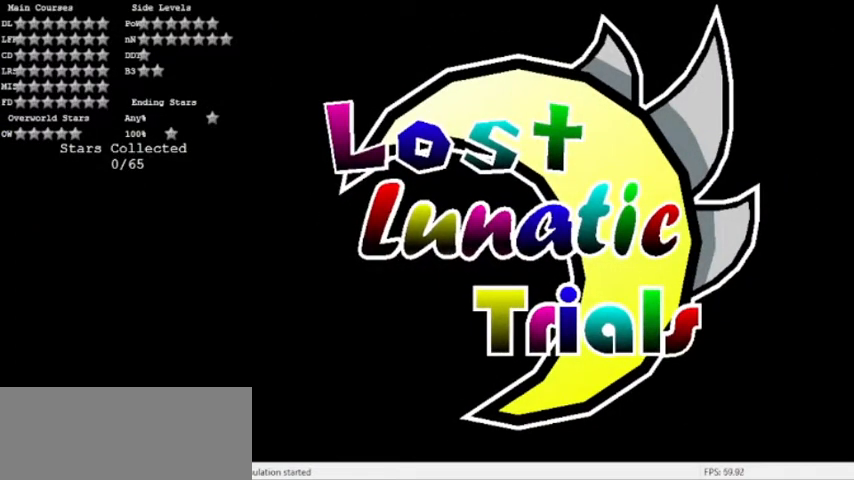
{"buttons": [], "left_stick": "center", "events": []}
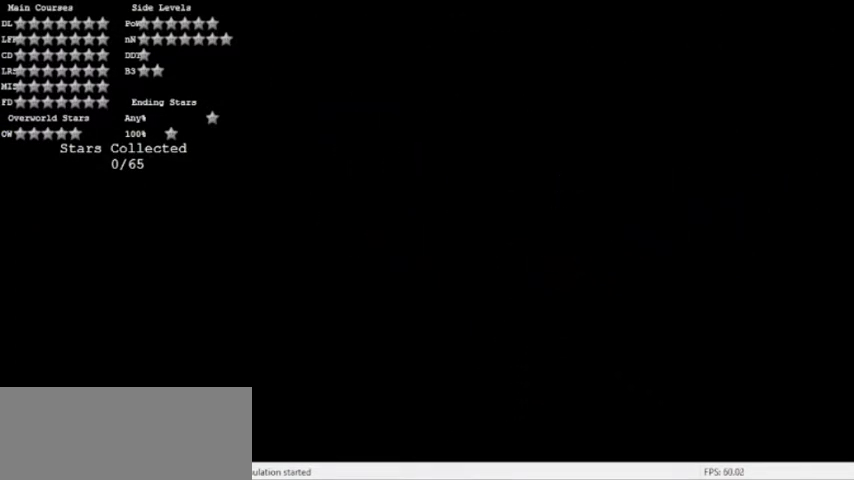
{"buttons": [], "left_stick": "center", "events": []}
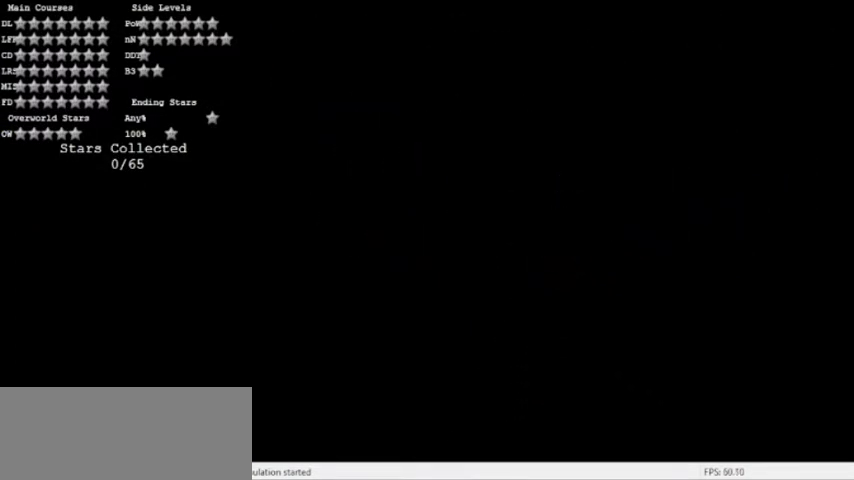
{"buttons": ["A", "START"], "left_stick": "center", "events": [[167, "A", "down"], [200, "START", "down"], [267, "A", "up"], [300, "START", "up"], [334, "A", "down"], [500, "START", "down"]]}
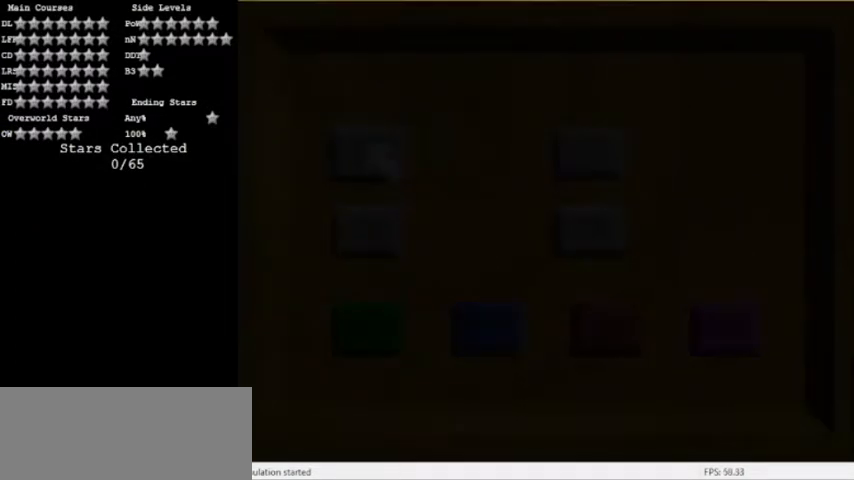
{"buttons": [], "left_stick": "center", "events": [[100, "A", "up"], [100, "START", "up"], [167, "A", "down"], [167, "START", "down"], [234, "START", "up"], [267, "A", "up"], [334, "A", "down"], [334, "START", "down"], [401, "START", "up"], [434, "A", "up"]]}
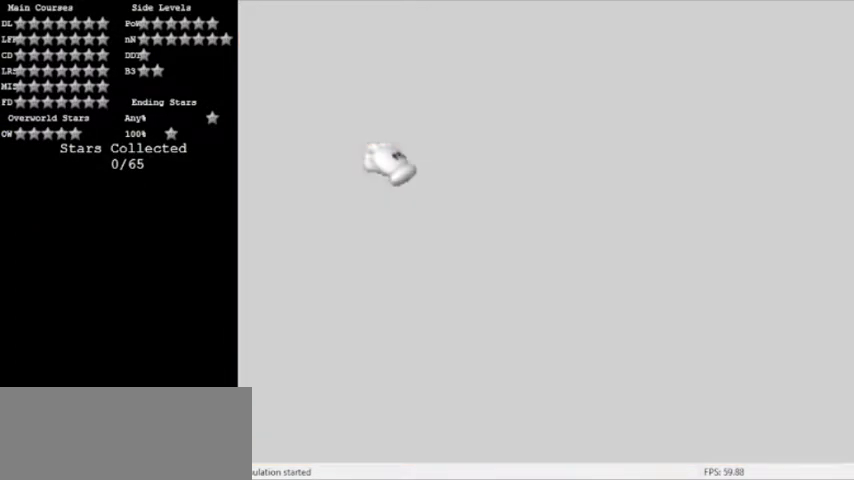
{"buttons": [], "left_stick": "center", "events": []}
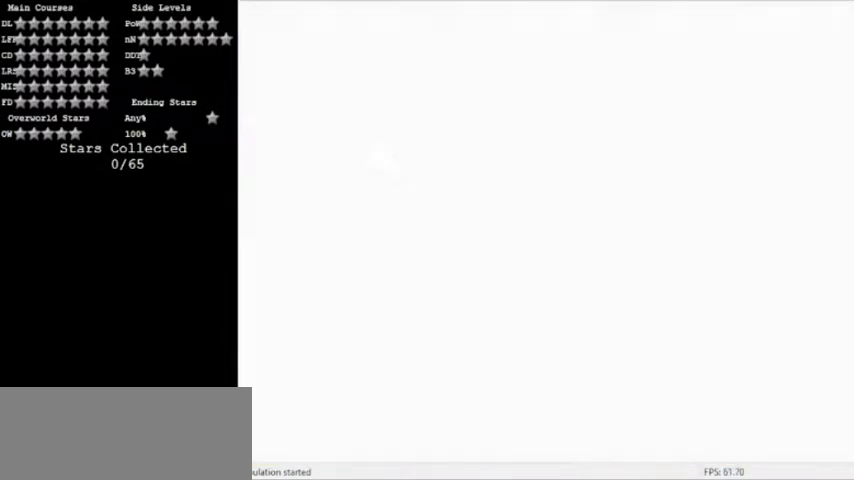
{"buttons": [], "left_stick": "center", "events": []}
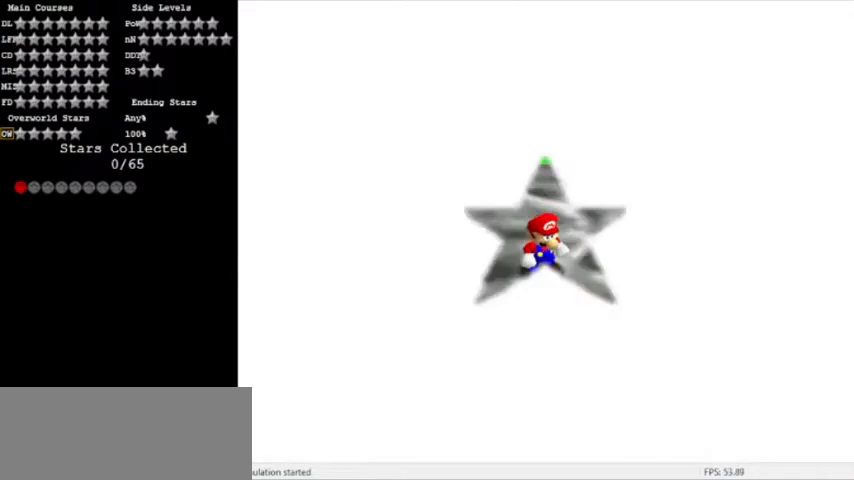
{"buttons": [], "left_stick": "up", "events": [[467, "left_stick", "up"]]}
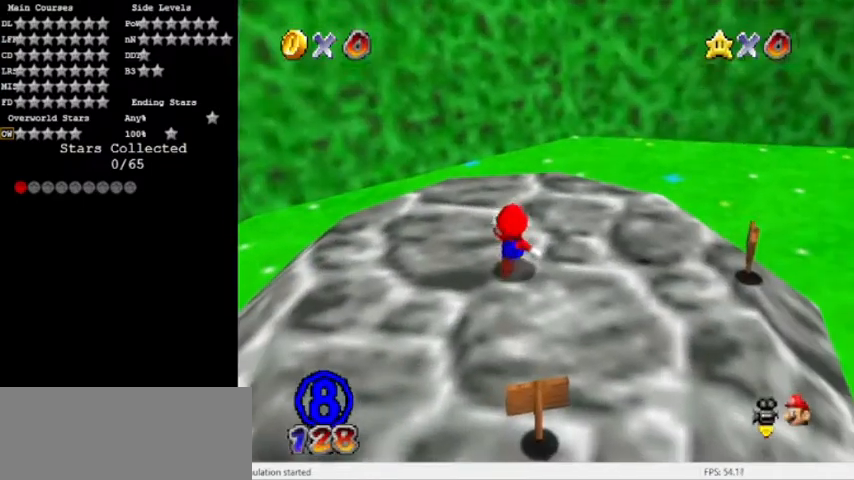
{"buttons": ["A", "Z"], "left_stick": "right"}
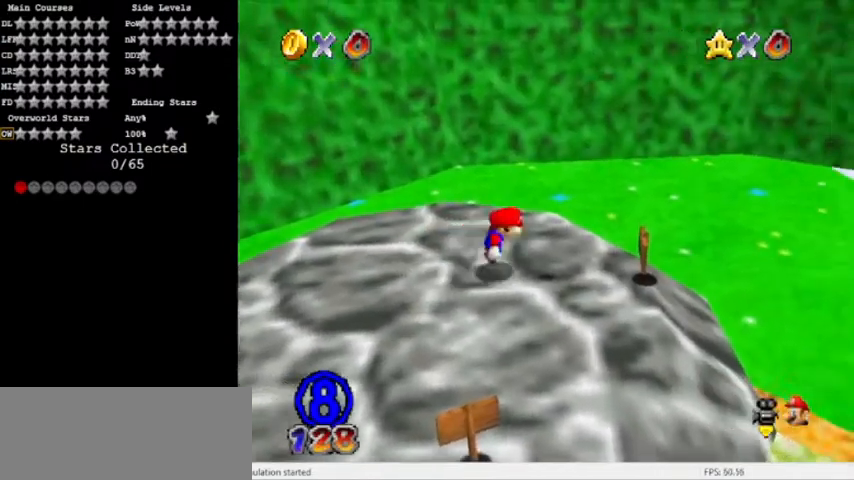
{"buttons": [], "left_stick": "right", "events": [[133, "A", "up"], [133, "Z", "up"], [200, "R1", "down"], [400, "R1", "up"]]}
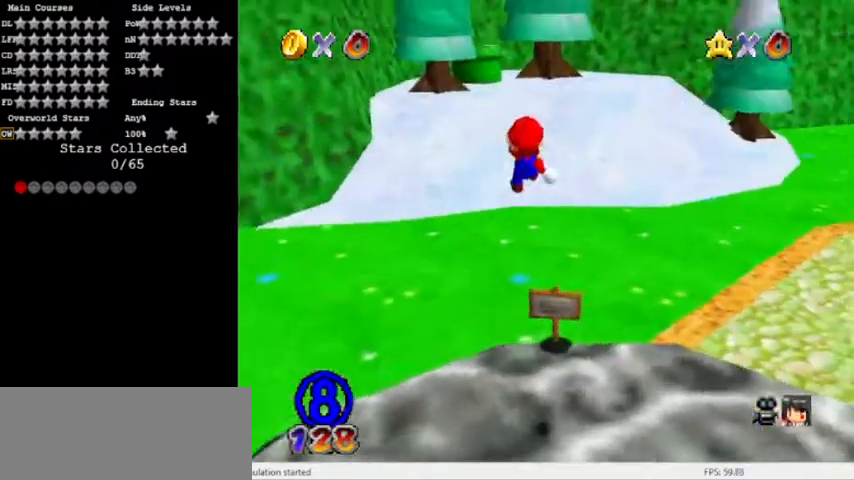
{"buttons": ["Z"], "left_stick": "up", "events": [[167, "left_stick", "up"], [301, "Z", "down"]]}
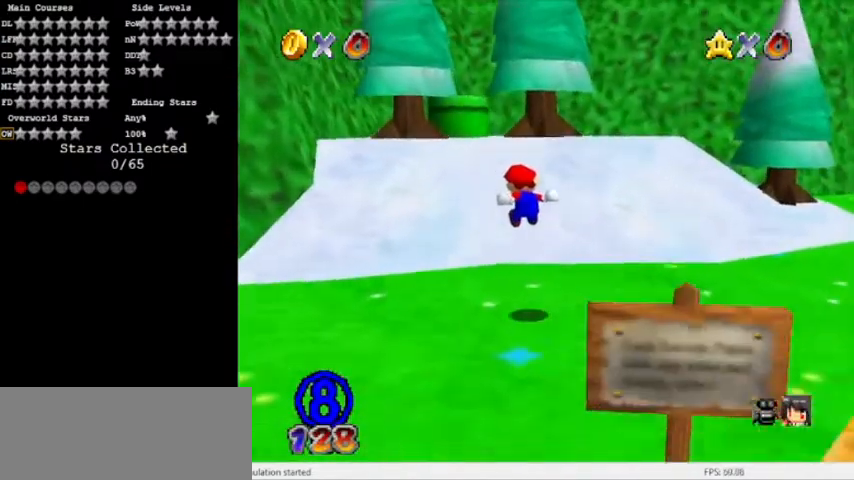
{"buttons": [], "left_stick": "up", "events": [[267, "A", "down"], [434, "A", "up"], [434, "Z", "up"]]}